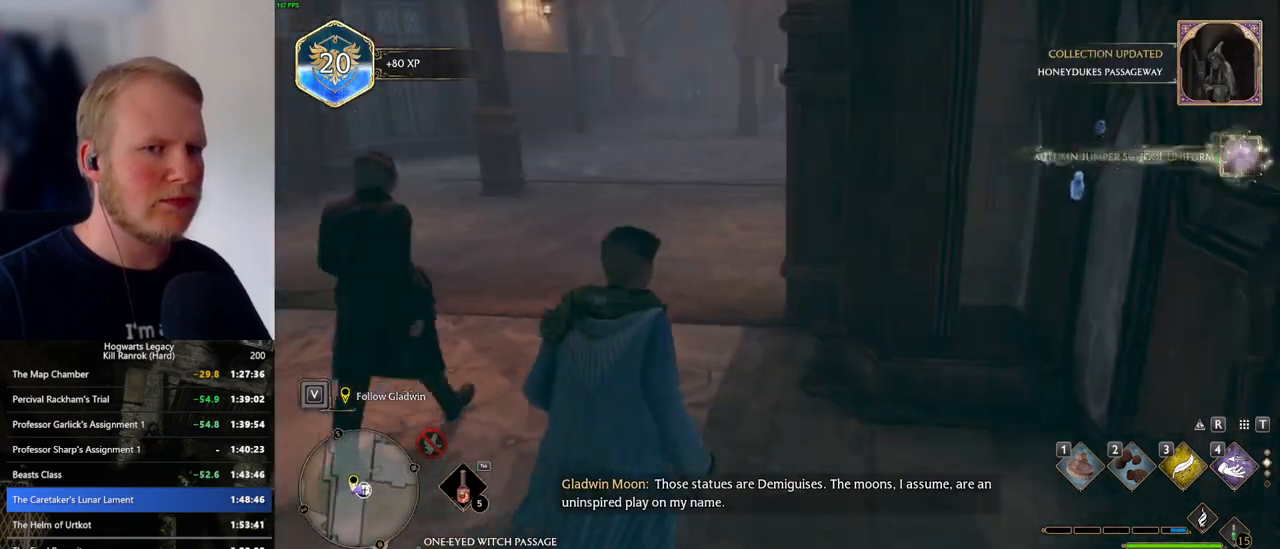
Gameplay with keyboard and mouse; each line is a JSON object with the keys and mouse buttons held at the frame after it. "events" lists presses ("down") and releases ("up") of ".", "/", "0", "1", "2", "3", "4", "5", "6", "7", "8", "9", "a", "alt_l", "alt_r", "b", "backslash", "backspace", "c", "caps_lock", "comma", "ctrl_l", "ctrl_r", "d", "e", "equals", "escape", "f", "f1", "f10", "f11", "f12", "f2", "f3", "f4", "f5", "f6", "f7", "f8", "f9", "g", "h", "i", "j", "k", "l", "lbracket", "m", "minus", "n", "o", "p", "q", "quote", "r", "rbracket", "return", "s", "semicolon", "shift_l", "shift_r", "space", "super_l", "super_r", "t", "tab", "tilde", "u", "v", "w", "x", "y", "z", "mouse_left", "mouse_wheel", "mouse_right", "mouse_mb4" and "mouse_mb5" between this image and that frame as [ms after this image, input, new state], when the widget could be followed in between. "mouse_left", "mouse_wheel", "mouse_right", "mouse_mb4", "mouse_mb5" = the "left", "wheel", "right", "mb4", "mb5" buttons of the "mouse" list. No other keys are recorded. "wheel" means that the mouse wheel is clicked or scrolled. Mouse movement is not recorded.
{"keys": ["w"], "mouse": [], "events": [[50, "space", "up"], [117, "space", "down"], [217, "space", "up"], [284, "space", "down"], [400, "space", "up"]]}
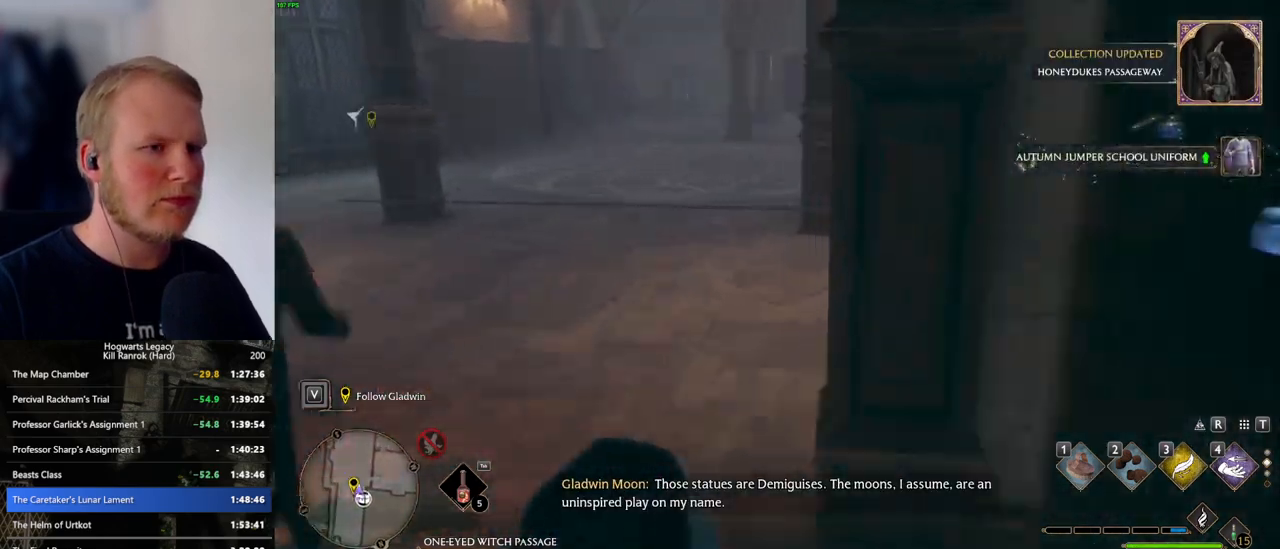
{"keys": ["w"], "mouse": [], "events": []}
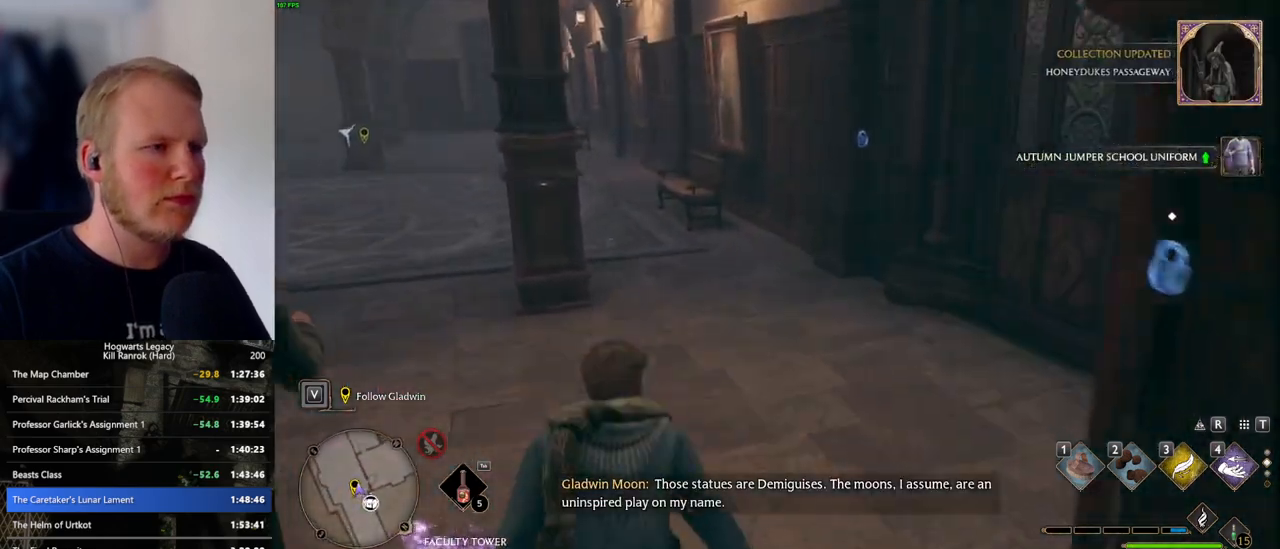
{"keys": ["space", "w"], "mouse": [], "events": [[34, "space", "down"], [100, "space", "up"], [217, "space", "down"], [267, "space", "up"], [367, "space", "down"]]}
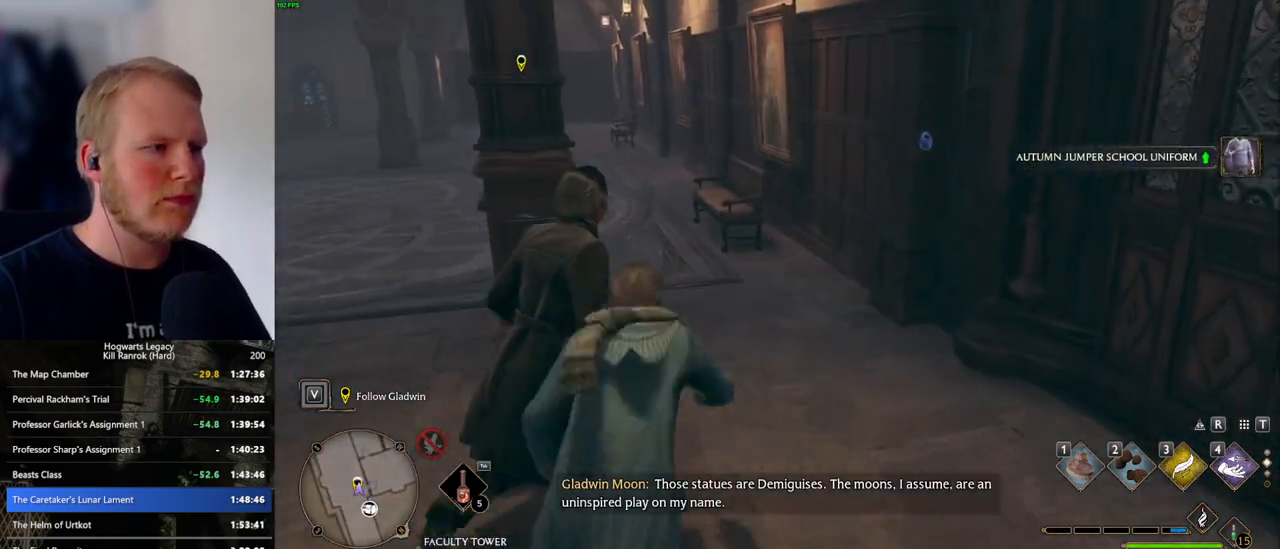
{"keys": ["w"], "mouse": [], "events": [[217, "space", "up"]]}
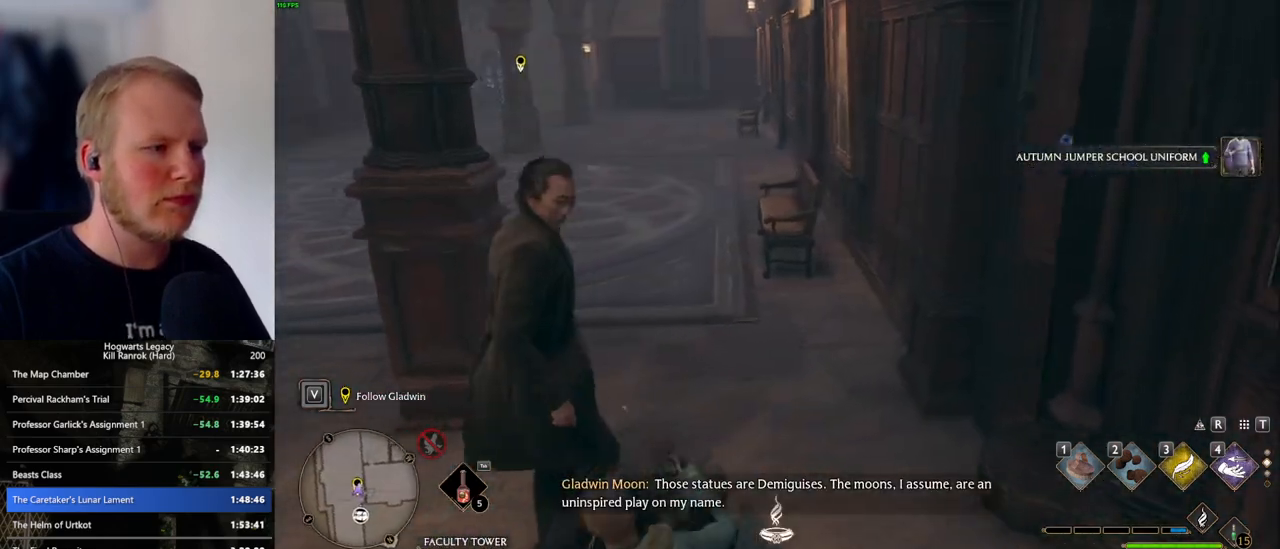
{"keys": ["w"], "mouse": [], "events": [[234, "a", "down"], [334, "a", "up"]]}
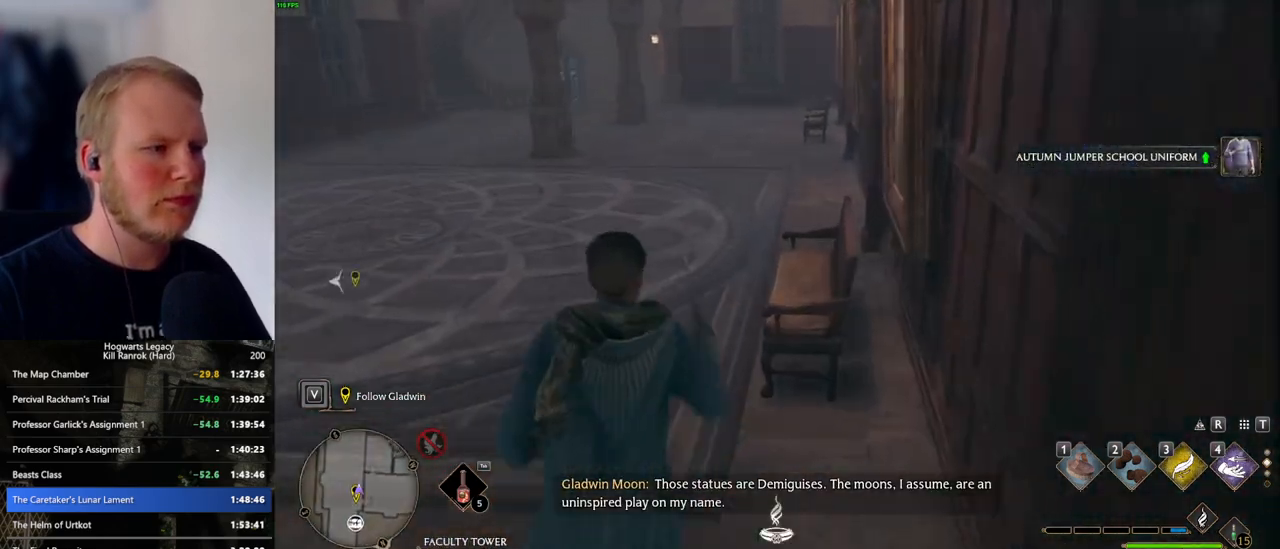
{"keys": ["w"], "mouse": [], "events": [[200, "a", "down"], [284, "a", "up"]]}
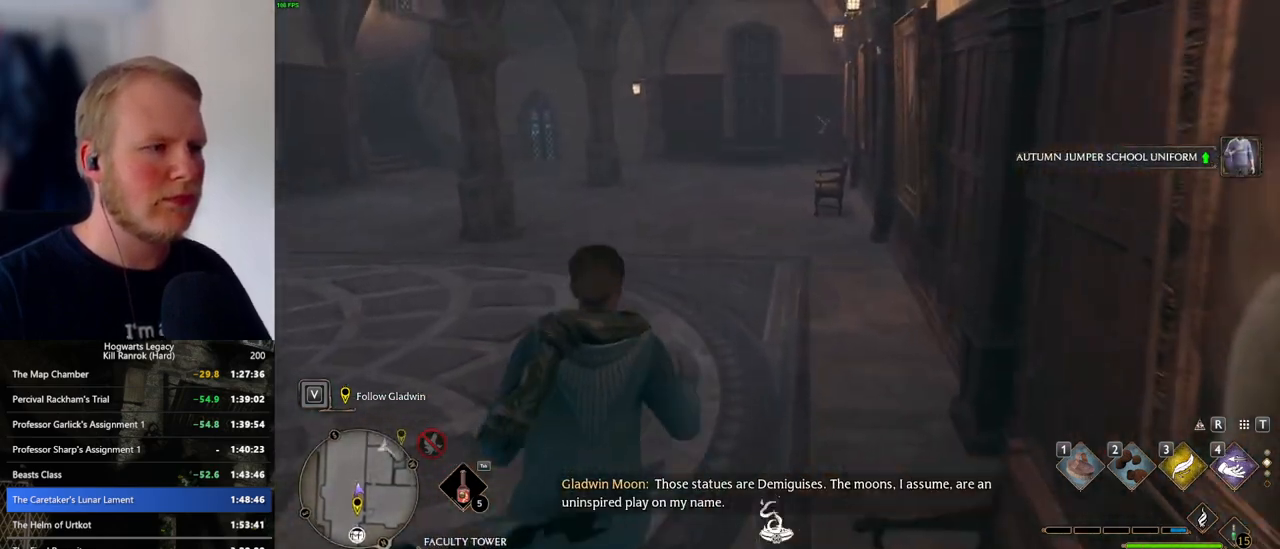
{"keys": ["w"], "mouse": [], "events": []}
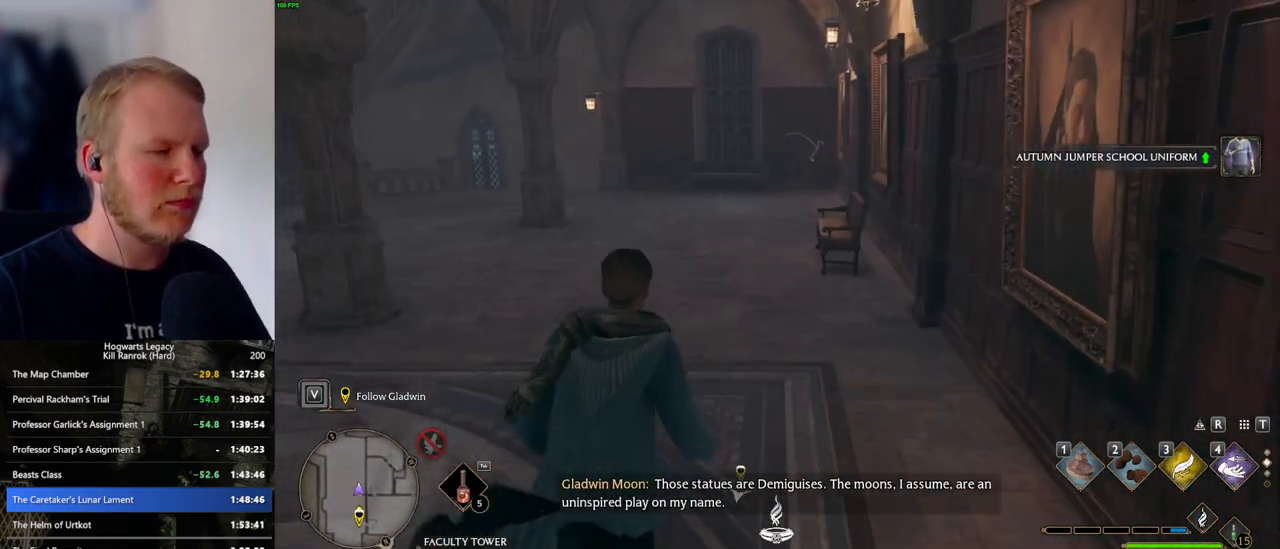
{"keys": ["w"], "mouse": [], "events": []}
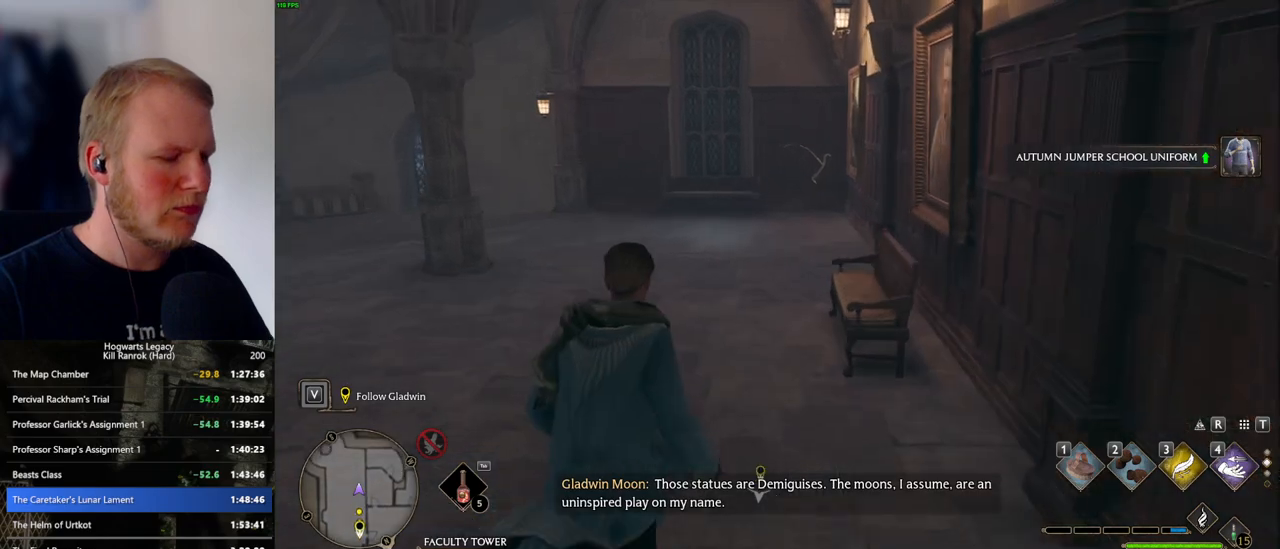
{"keys": ["w"], "mouse": [], "events": []}
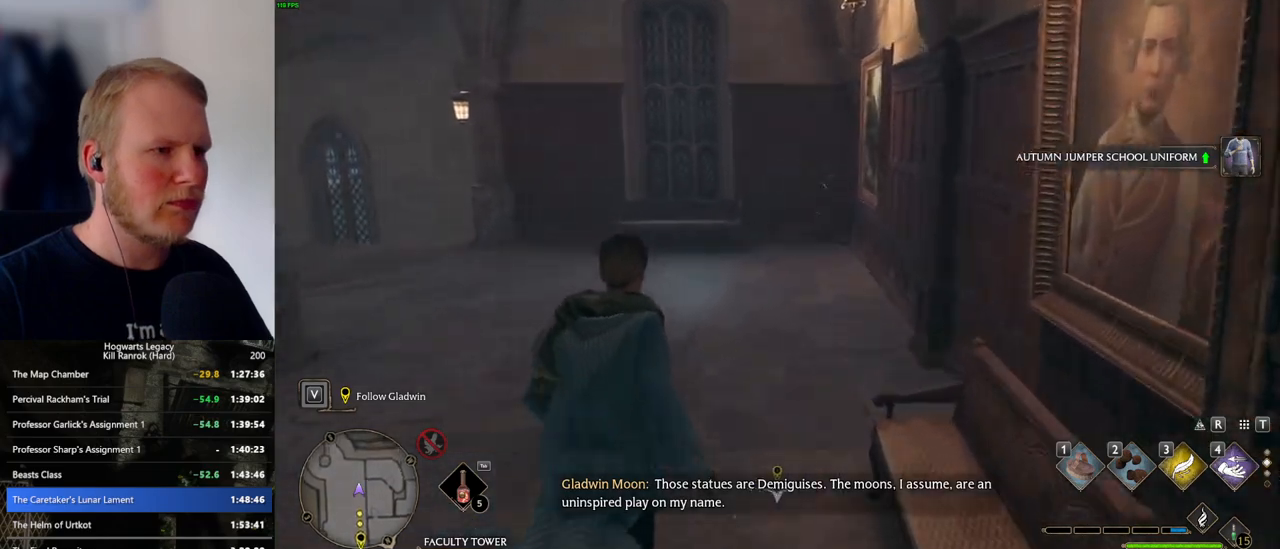
{"keys": ["w"], "mouse": [], "events": []}
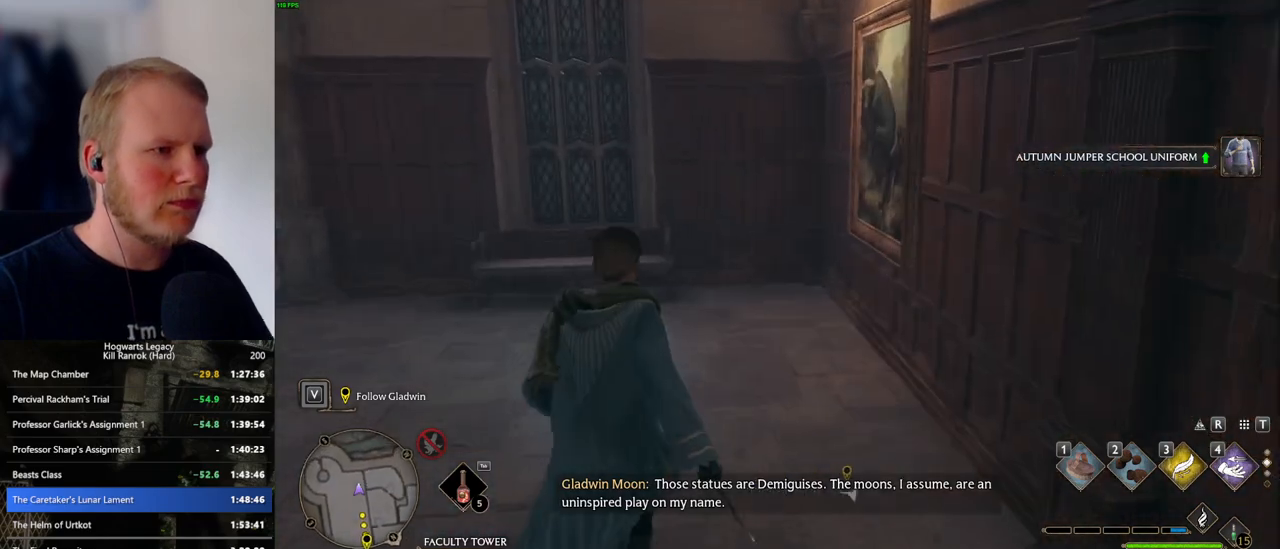
{"keys": [], "mouse": [], "events": [[117, "r", "down"], [250, "r", "up"], [300, "w", "up"]]}
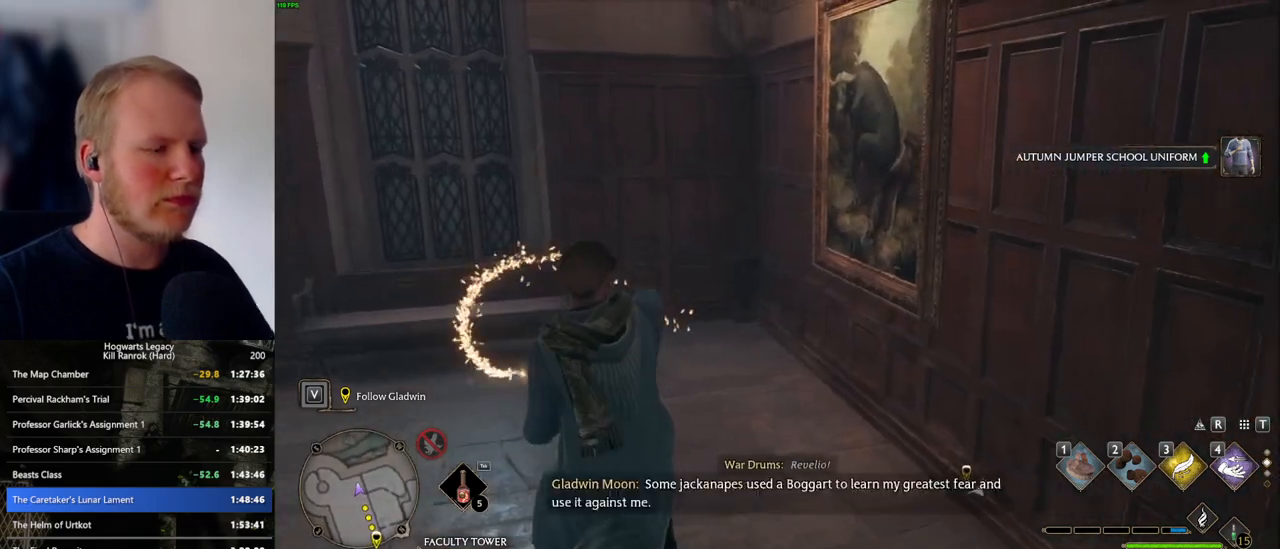
{"keys": [], "mouse": [], "events": [[200, "4", "down"], [267, "4", "up"], [367, "4", "down"], [417, "4", "up"]]}
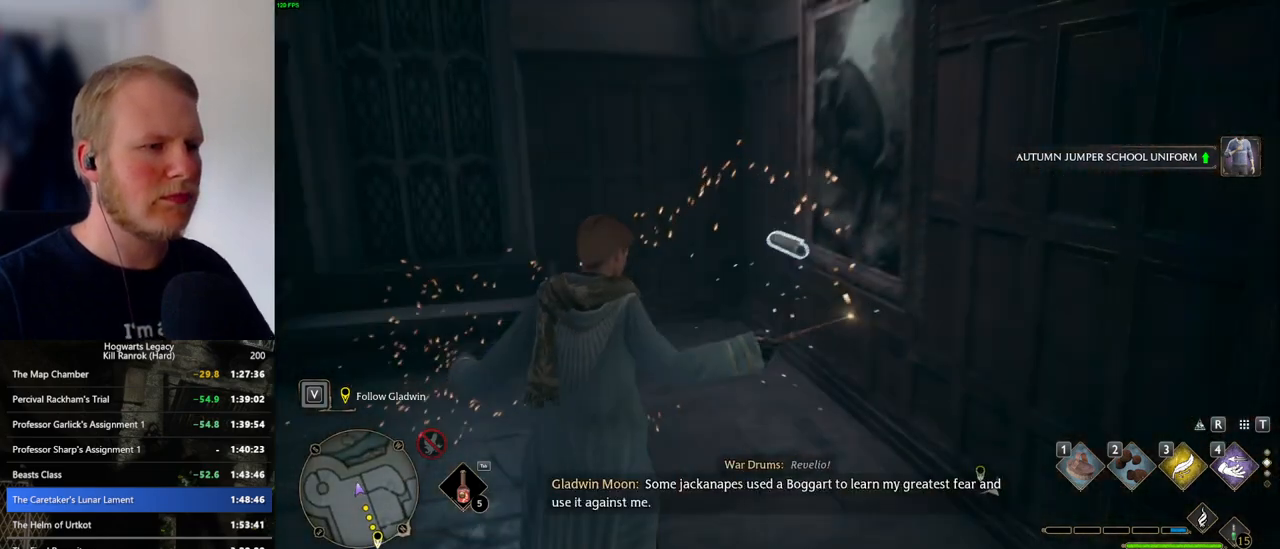
{"keys": [], "mouse": [], "events": [[17, "4", "down"], [67, "4", "up"], [167, "4", "down"], [217, "4", "up"], [284, "4", "down"], [350, "4", "up"]]}
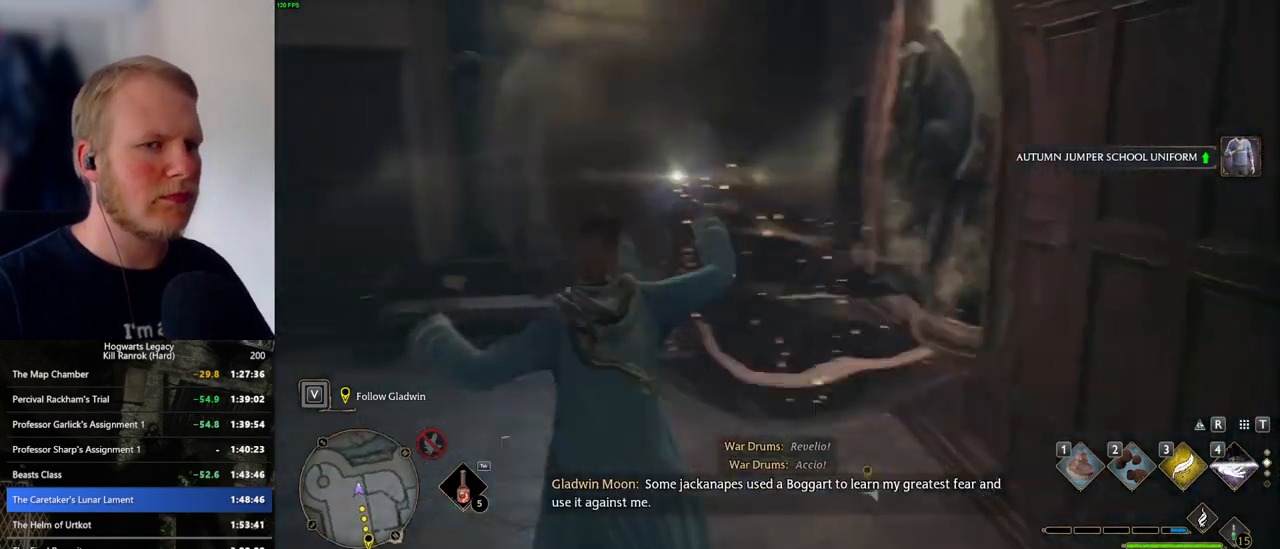
{"keys": ["space"], "mouse": [], "events": [[484, "space", "down"]]}
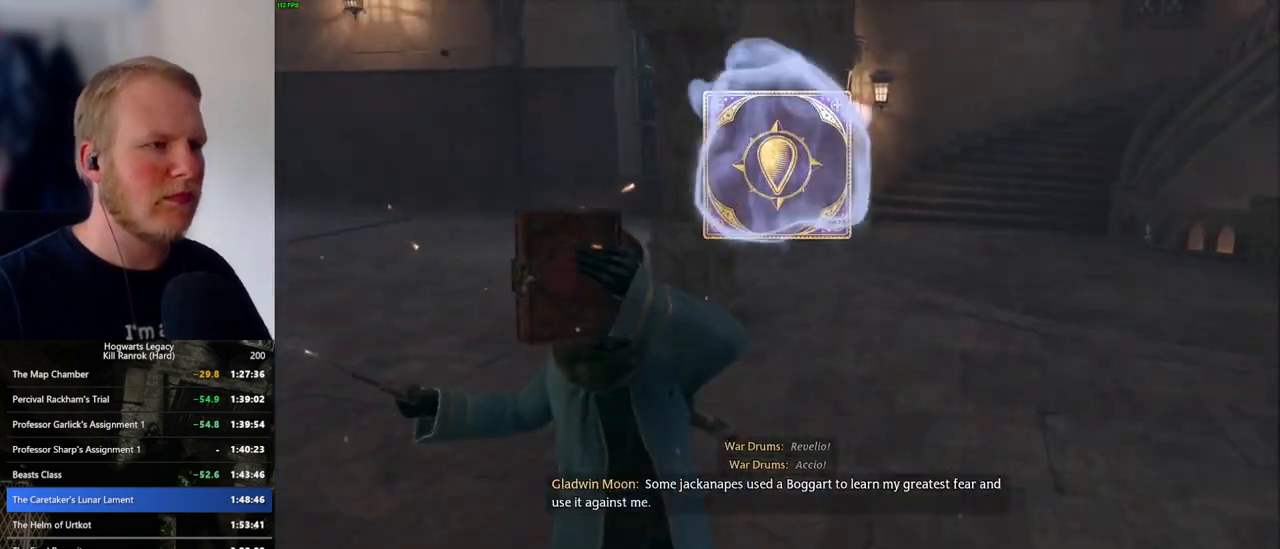
{"keys": ["space"], "mouse": [], "events": [[34, "space", "up"], [134, "space", "down"], [217, "space", "up"], [317, "space", "down"], [367, "space", "up"], [484, "space", "down"]]}
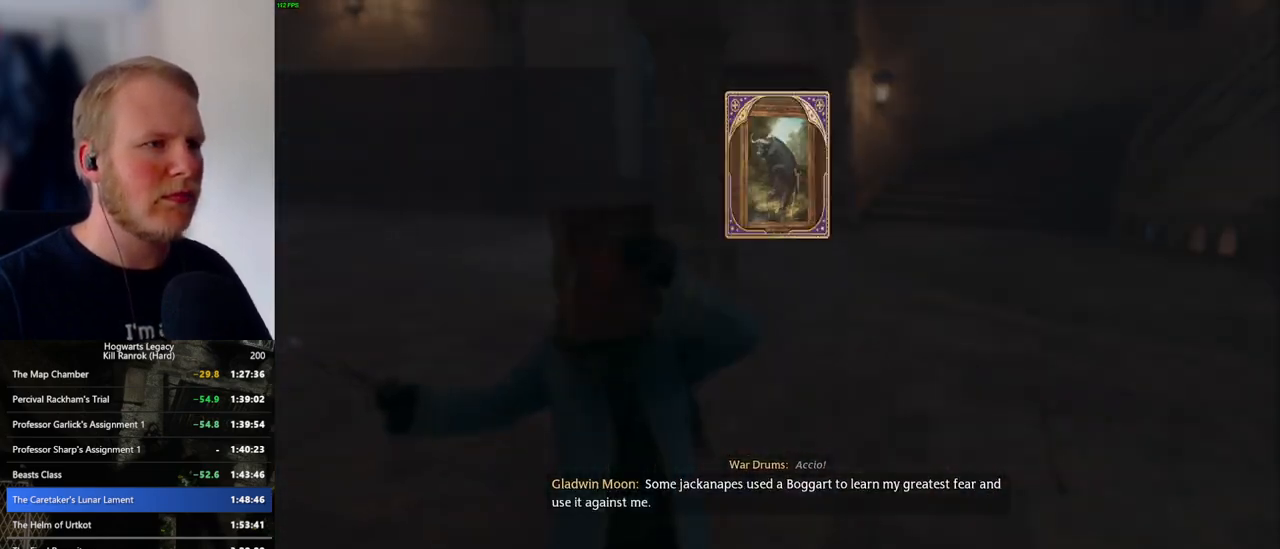
{"keys": [], "mouse": [], "events": [[34, "space", "up"], [134, "space", "down"], [200, "space", "up"], [284, "space", "down"], [384, "space", "up"]]}
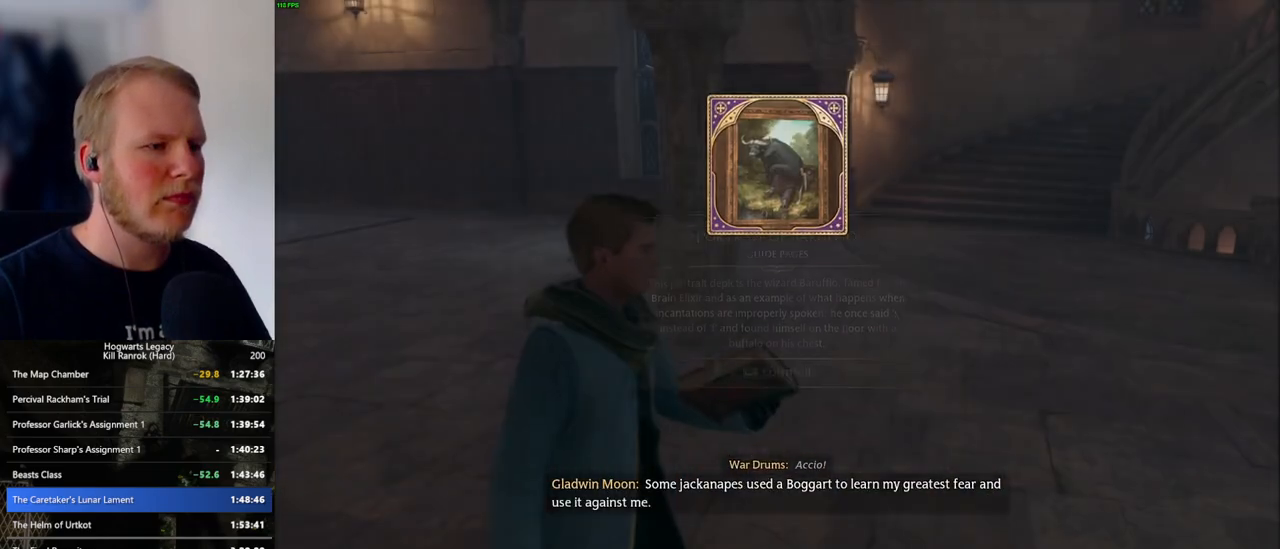
{"keys": ["shift_l", "w"], "mouse": [], "events": [[267, "w", "down"], [417, "space", "down"], [467, "shift_l", "down"], [500, "space", "up"]]}
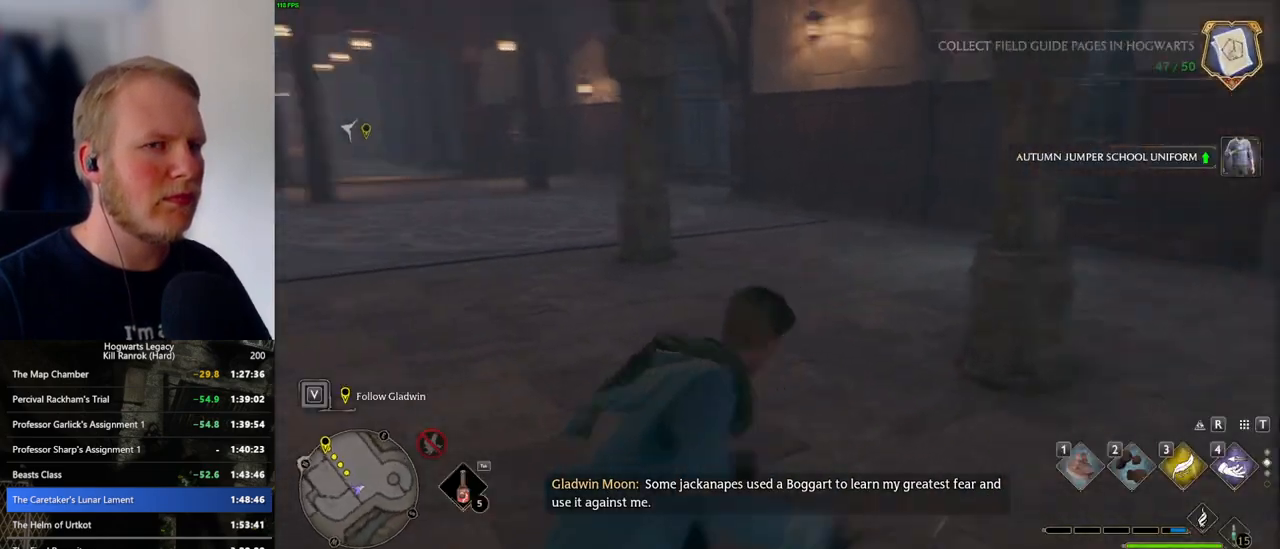
{"keys": ["w"], "mouse": [], "events": [[100, "shift_l", "up"]]}
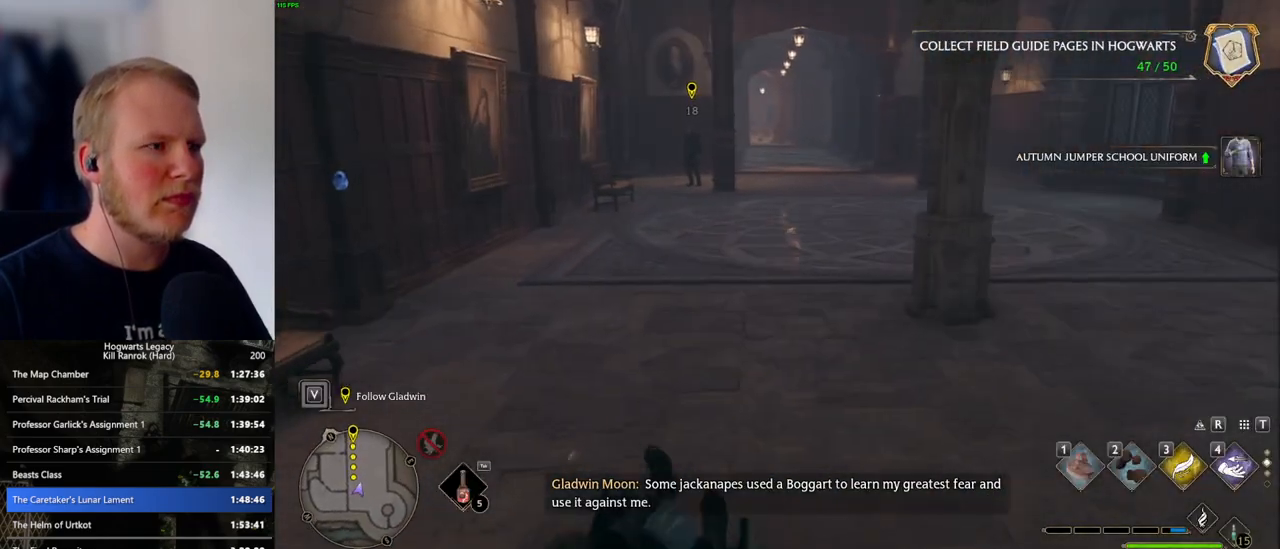
{"keys": ["w"], "mouse": [], "events": []}
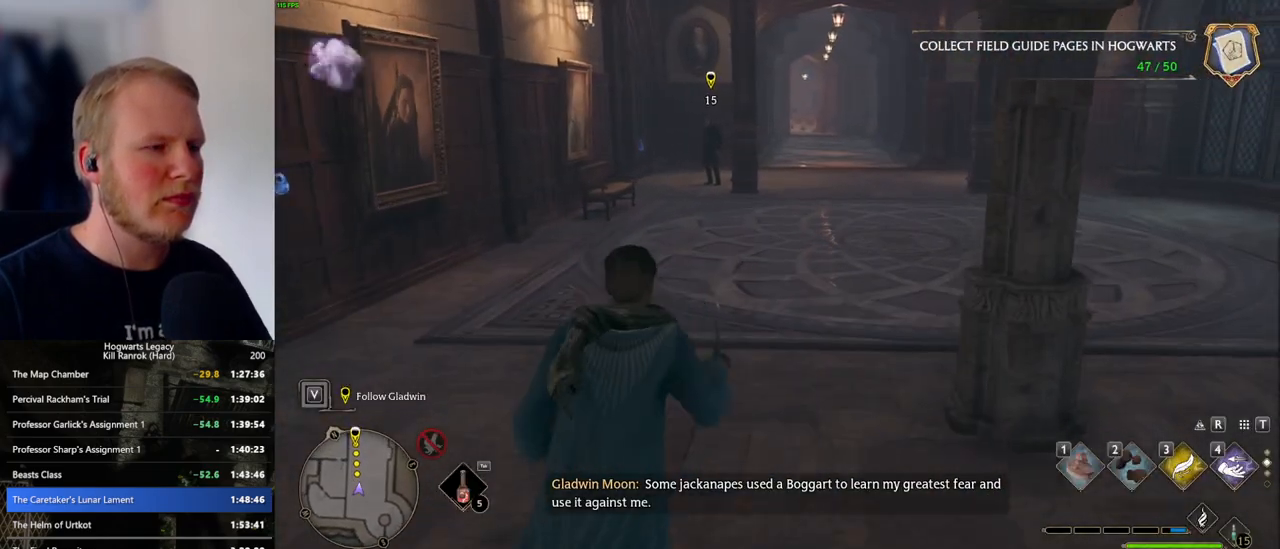
{"keys": ["w"], "mouse": [], "events": []}
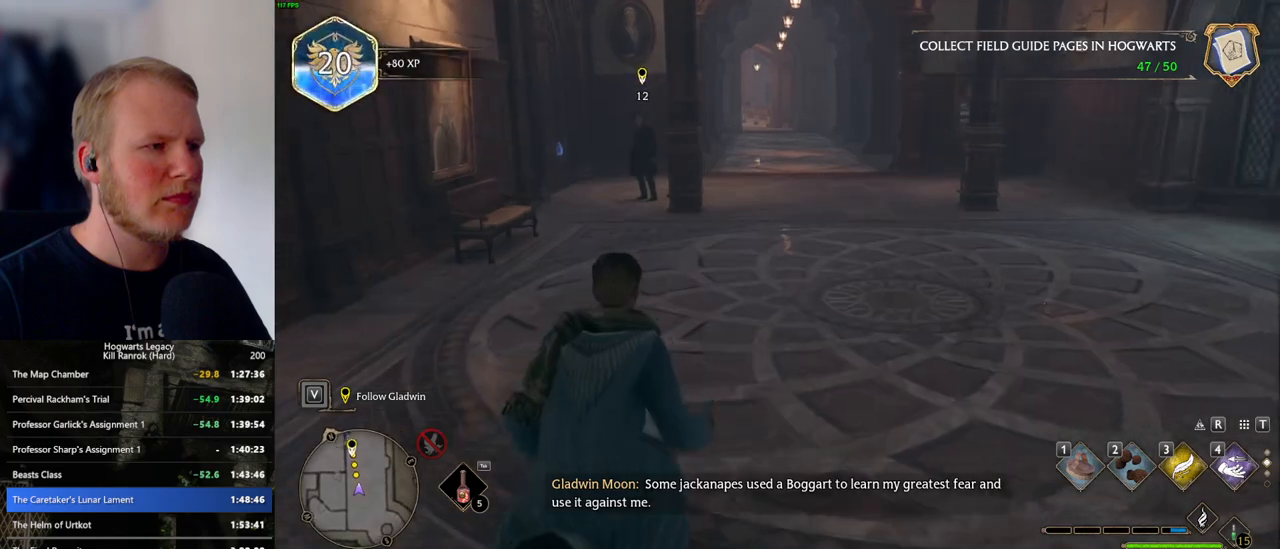
{"keys": ["w"], "mouse": [], "events": []}
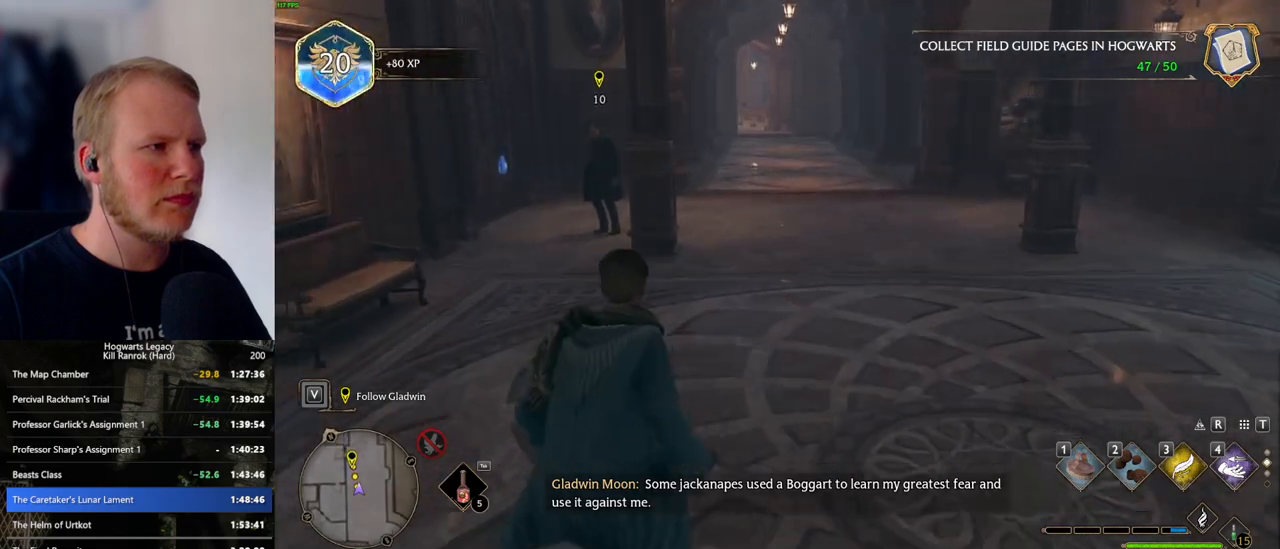
{"keys": ["w"], "mouse": [], "events": []}
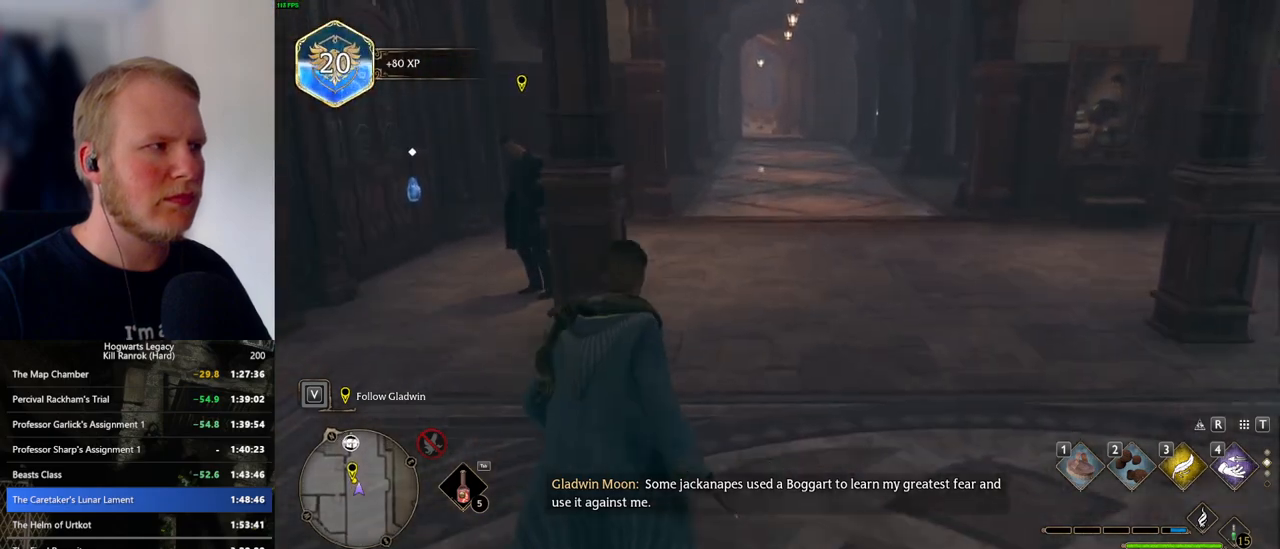
{"keys": ["d", "w"], "mouse": [], "events": [[267, "d", "down"]]}
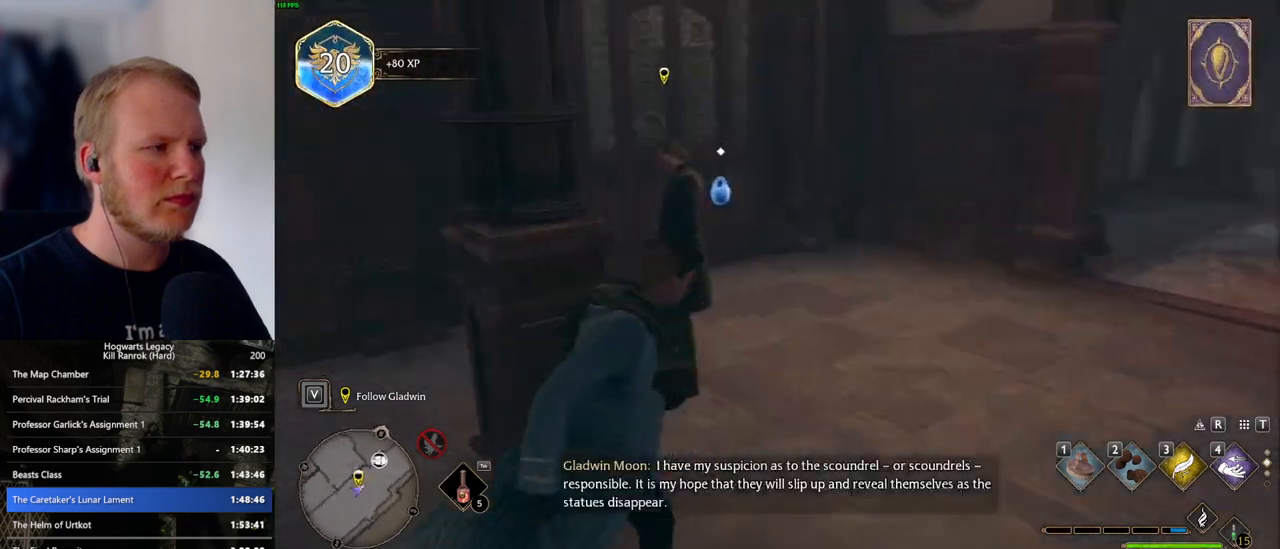
{"keys": ["w"], "mouse": [], "events": [[334, "d", "up"]]}
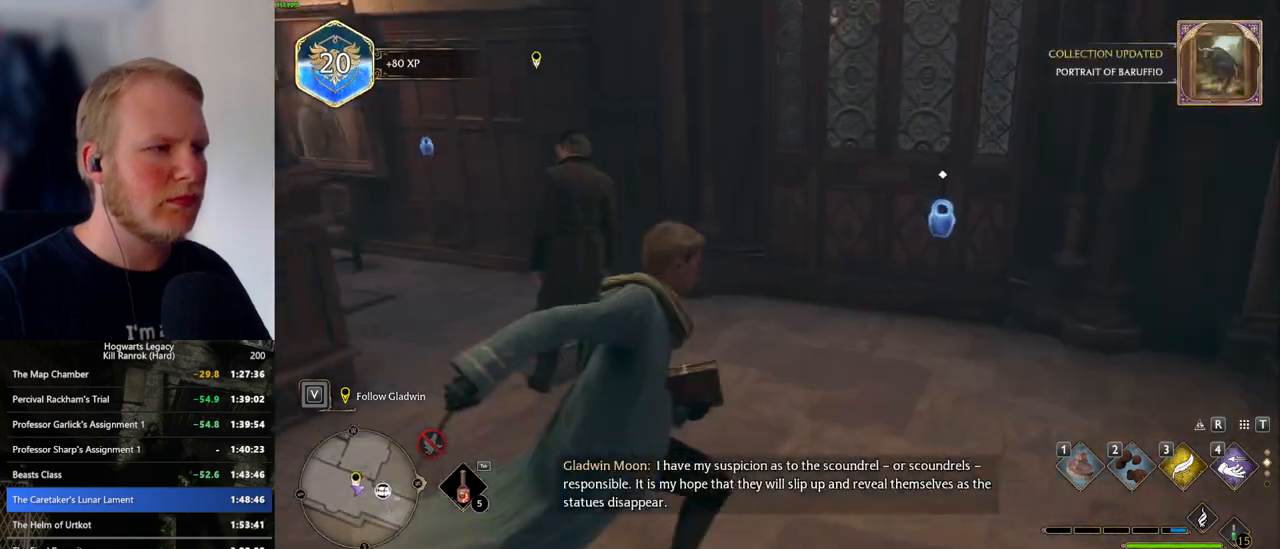
{"keys": [], "mouse": [], "events": [[134, "w", "up"]]}
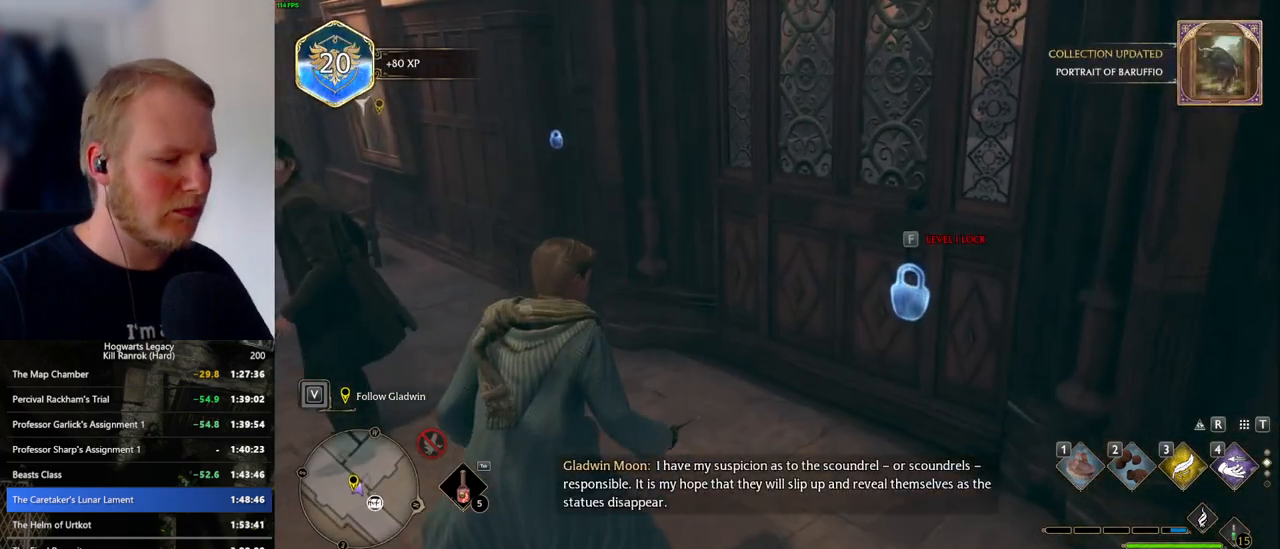
{"keys": [], "mouse": [], "events": [[267, "i", "down"], [334, "i", "up"]]}
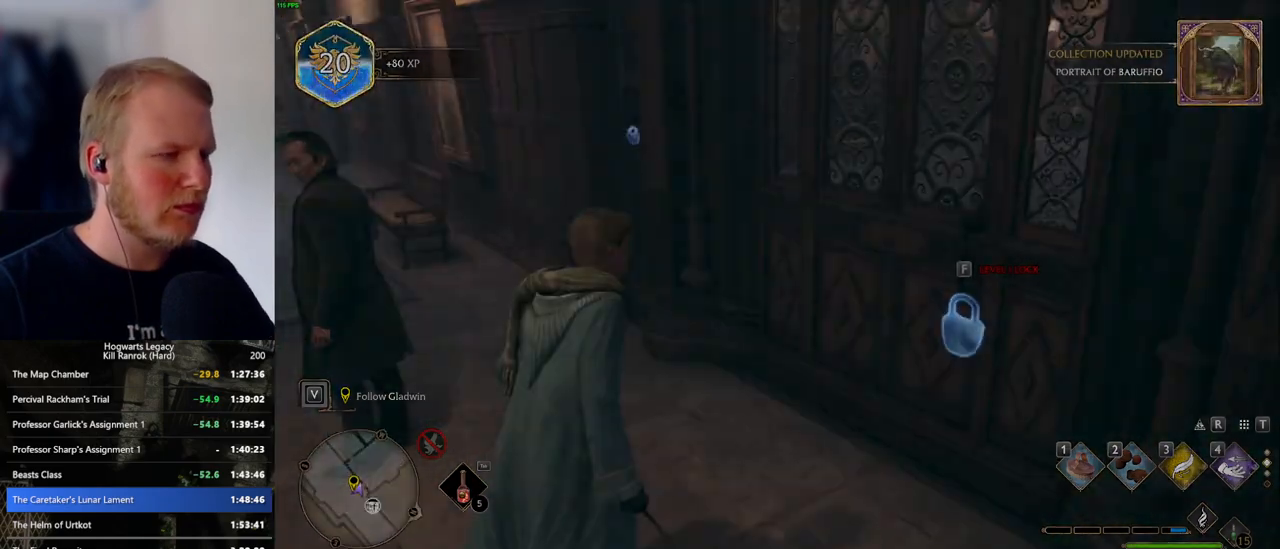
{"keys": [], "mouse": [], "events": []}
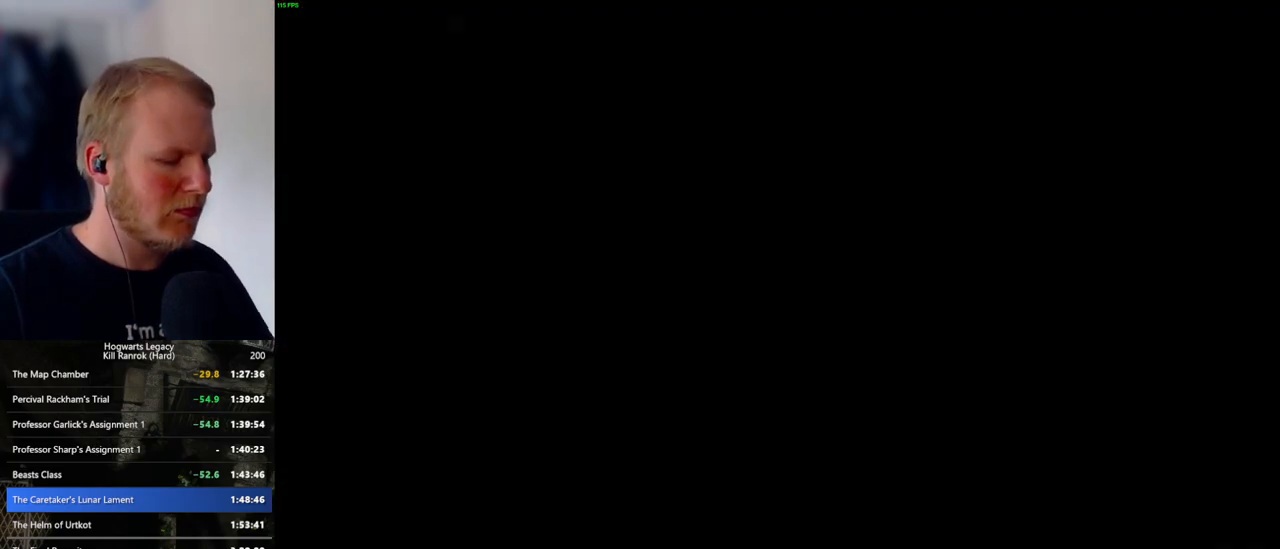
{"keys": [], "mouse": [], "events": []}
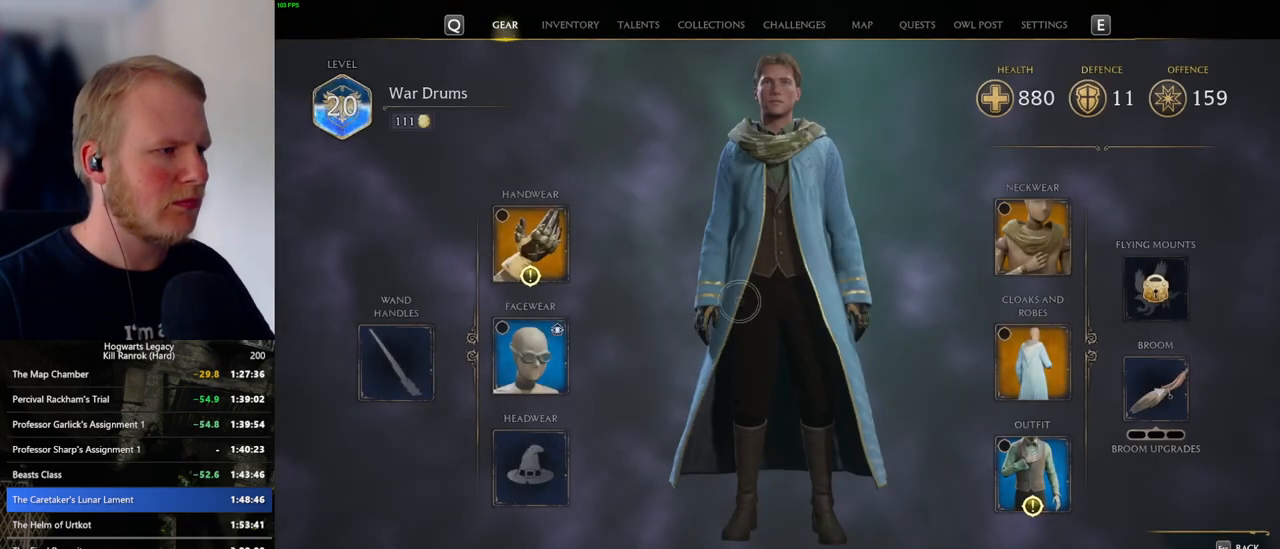
{"keys": [], "mouse": [], "events": [[367, "mouse_left", "down"], [467, "mouse_left", "up"]]}